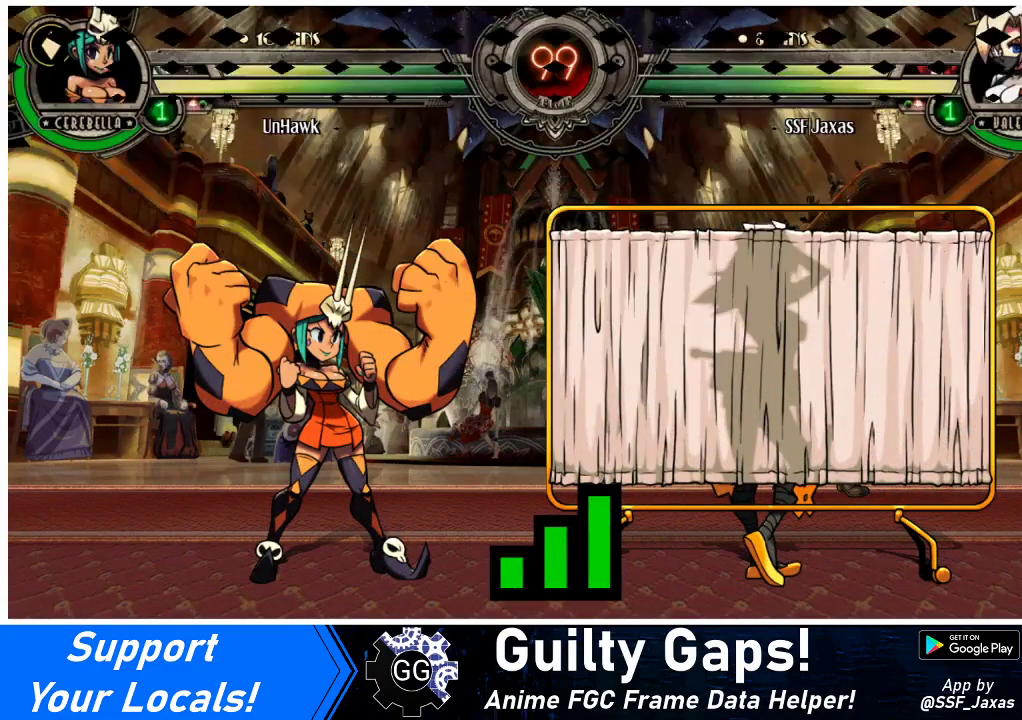
Gameplay with a controller (arcade stick); each line is a JSON object with the inputs held at the frame after it. "events" lists button and stick changes between this image and that frame as [ms after this image, input, new state], when the widget could be followed in between. Not read: L3 R3.
{"buttons": ["DPAD_DOWN", "DPAD_LEFT"]}
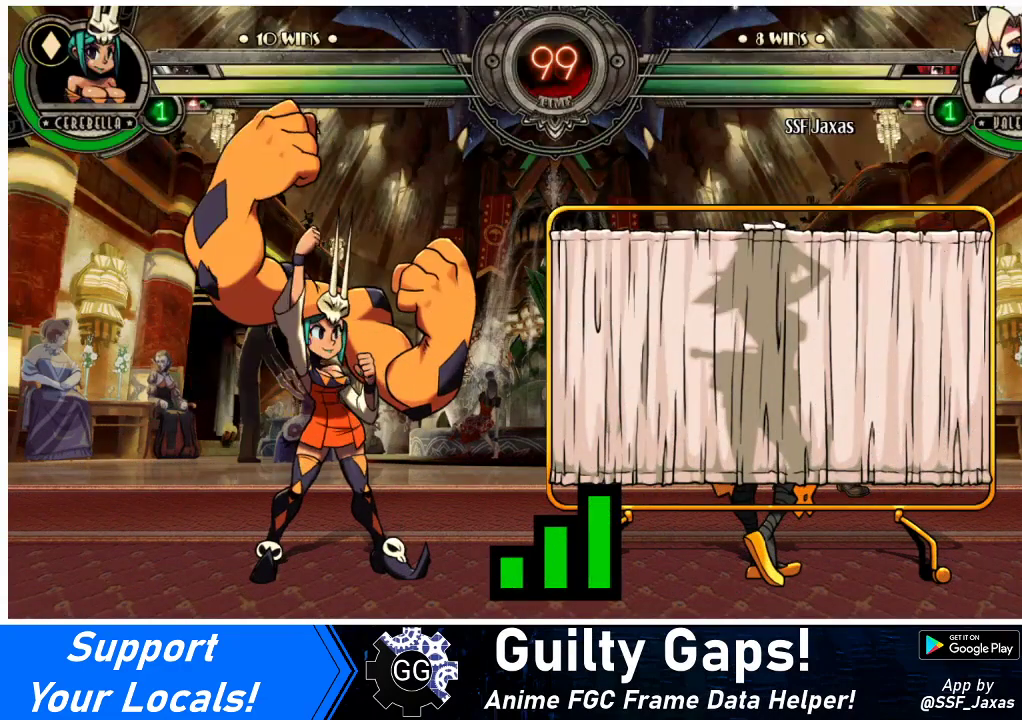
{"buttons": ["DPAD_RIGHT"], "events": [[33, "DPAD_LEFT", "up"], [100, "DPAD_RIGHT", "down"], [133, "CROSS", "down"], [133, "DPAD_DOWN", "up"], [133, "DPAD_UP", "down"], [233, "DPAD_UP", "up"], [333, "CROSS", "up"]]}
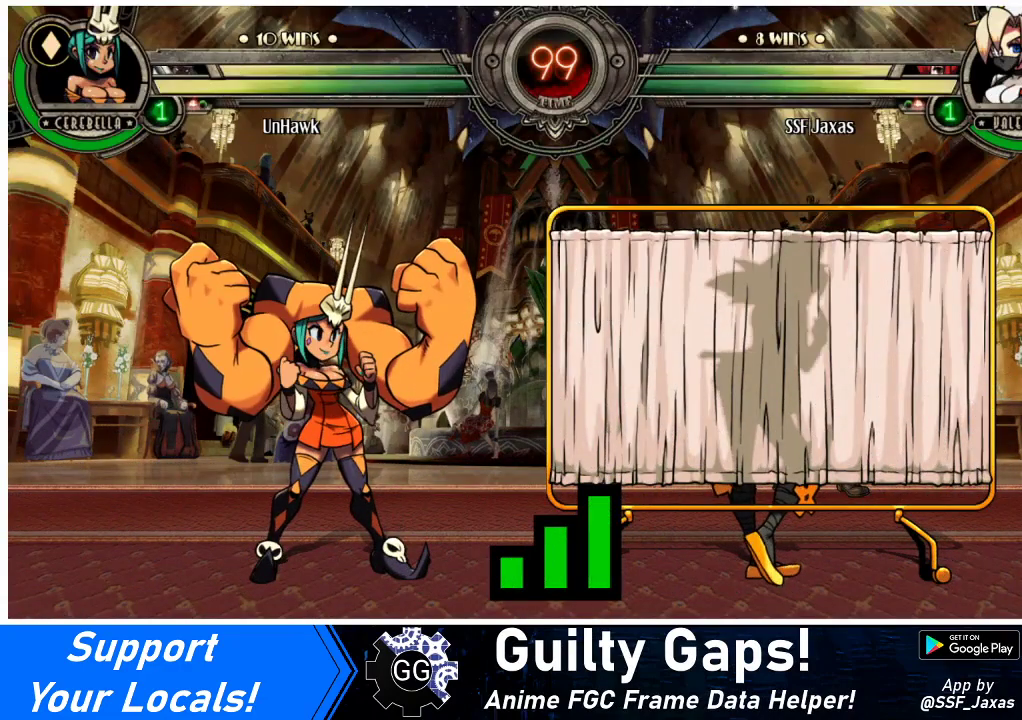
{"buttons": ["DPAD_UP", "DPAD_RIGHT"], "events": [[267, "DPAD_UP", "down"]]}
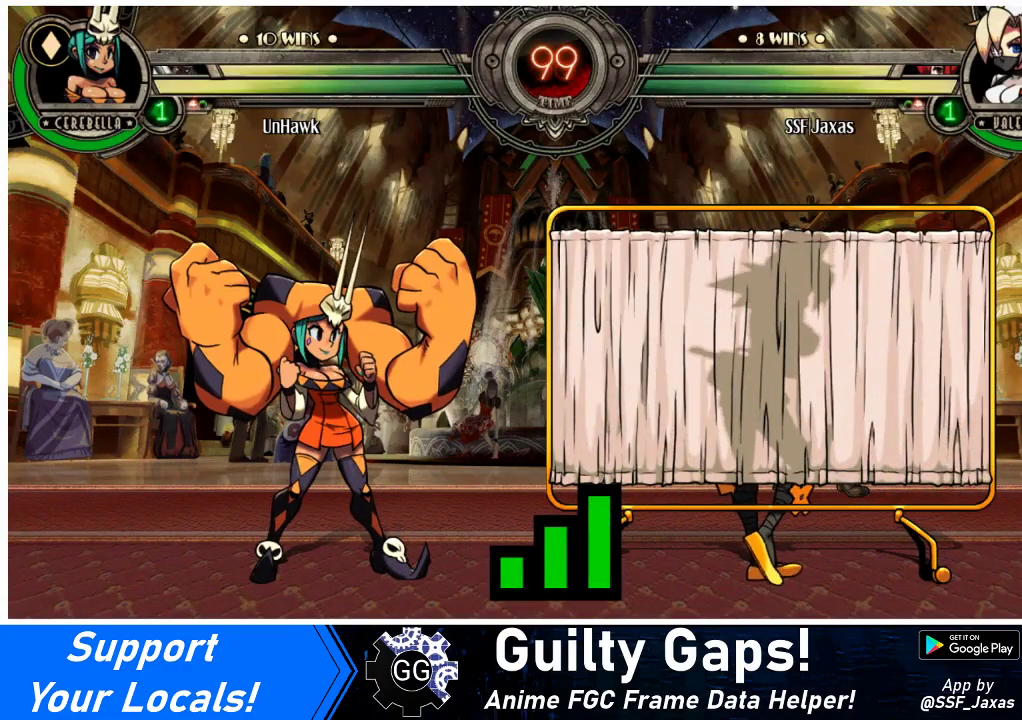
{"buttons": ["DPAD_UP", "DPAD_RIGHT"], "events": []}
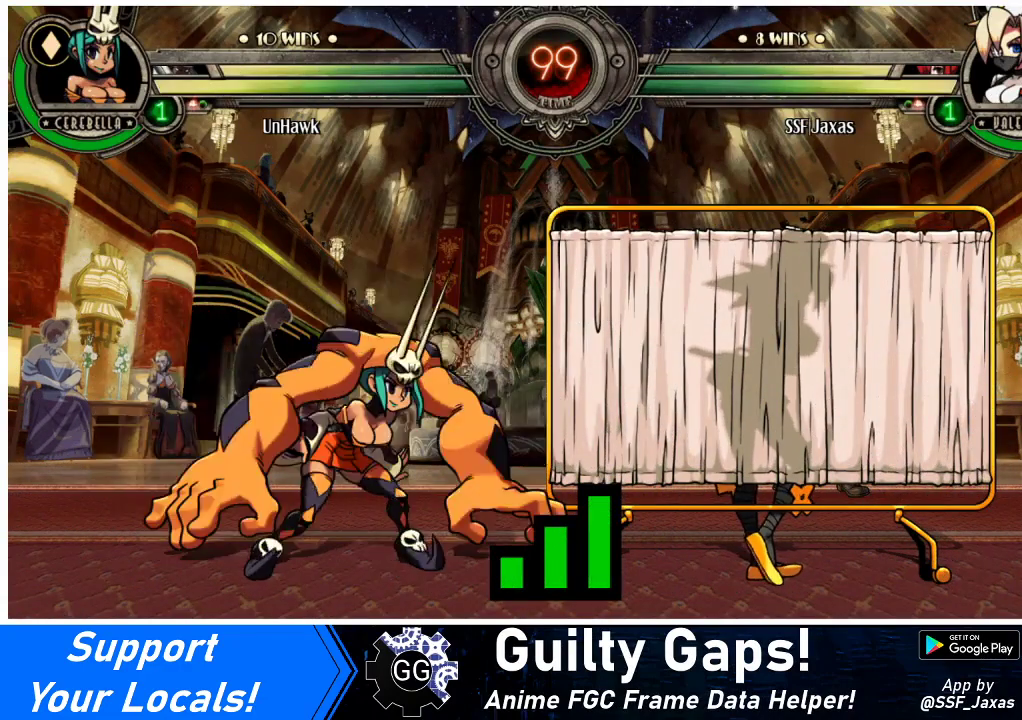
{"buttons": ["DPAD_UP", "DPAD_RIGHT"], "events": []}
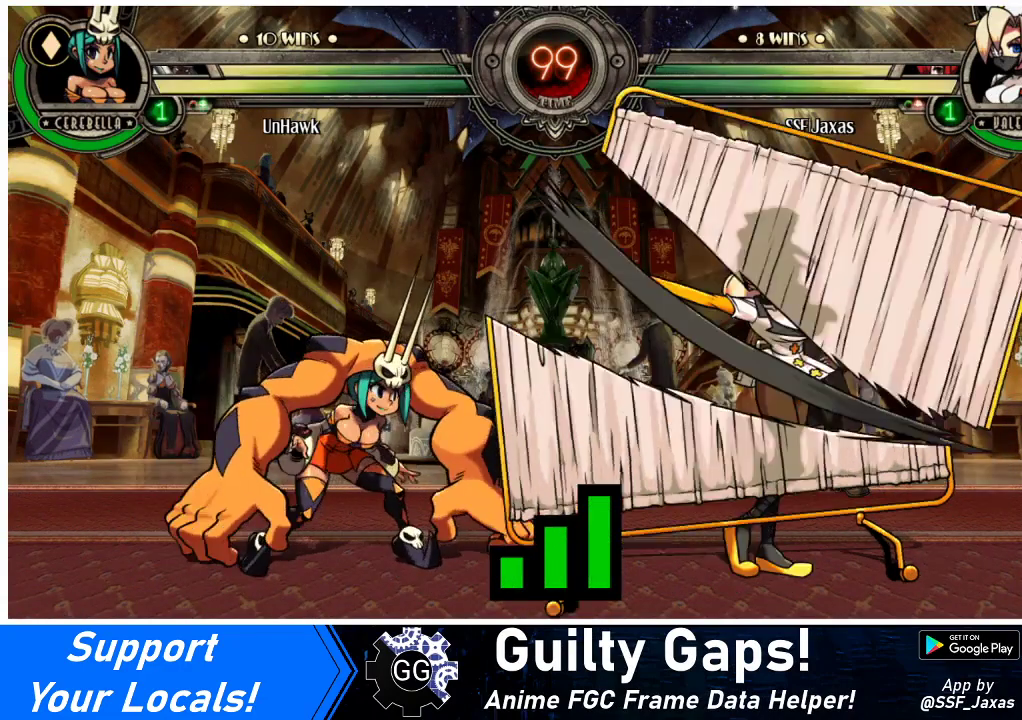
{"buttons": ["DPAD_UP", "DPAD_RIGHT"], "events": []}
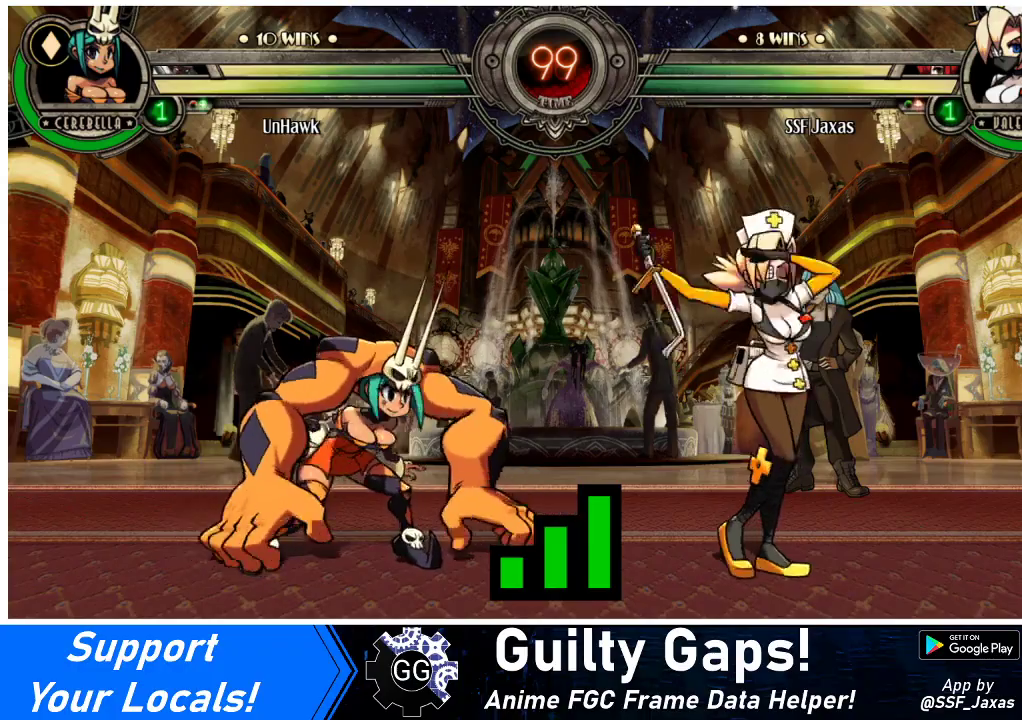
{"buttons": ["DPAD_UP", "DPAD_RIGHT"], "events": []}
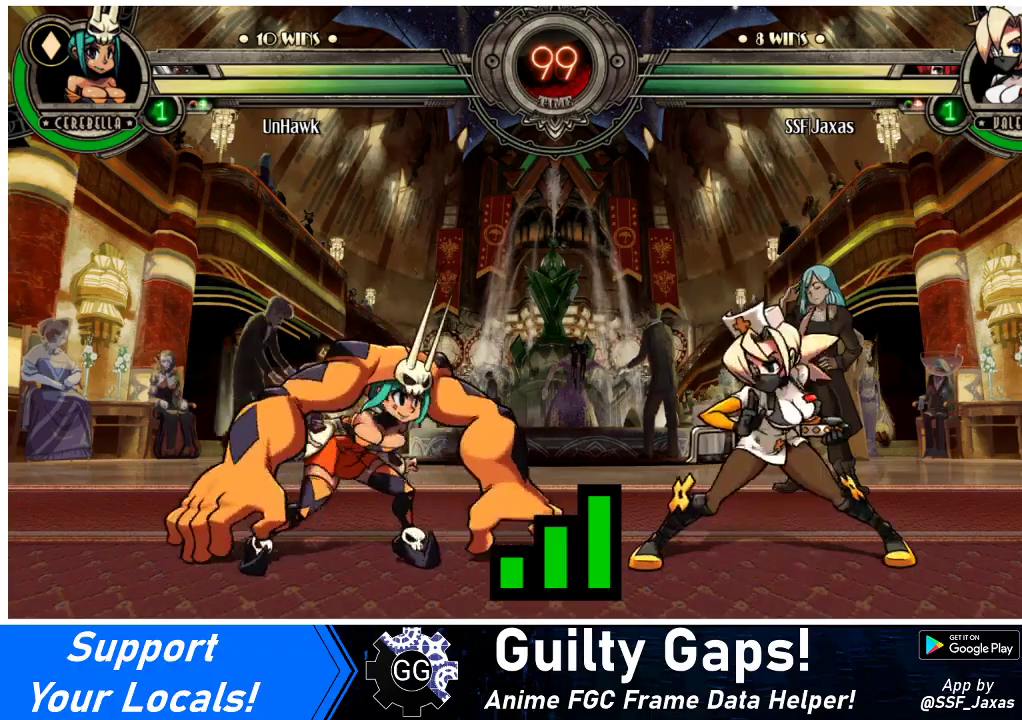
{"buttons": ["DPAD_UP", "DPAD_RIGHT"], "events": []}
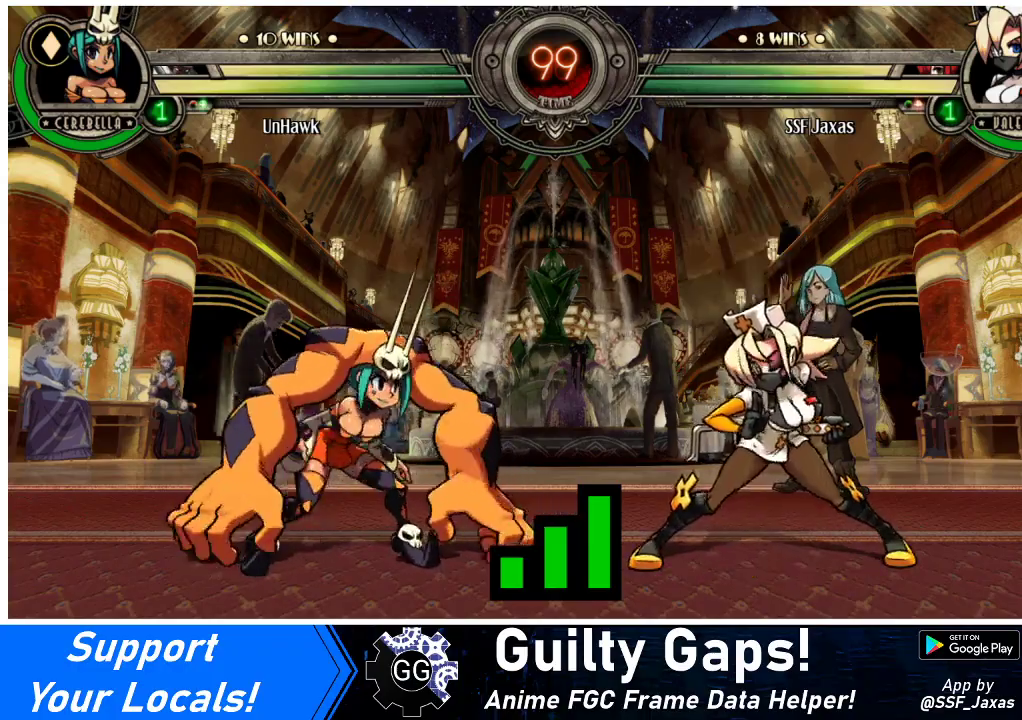
{"buttons": ["DPAD_UP", "DPAD_RIGHT"], "events": []}
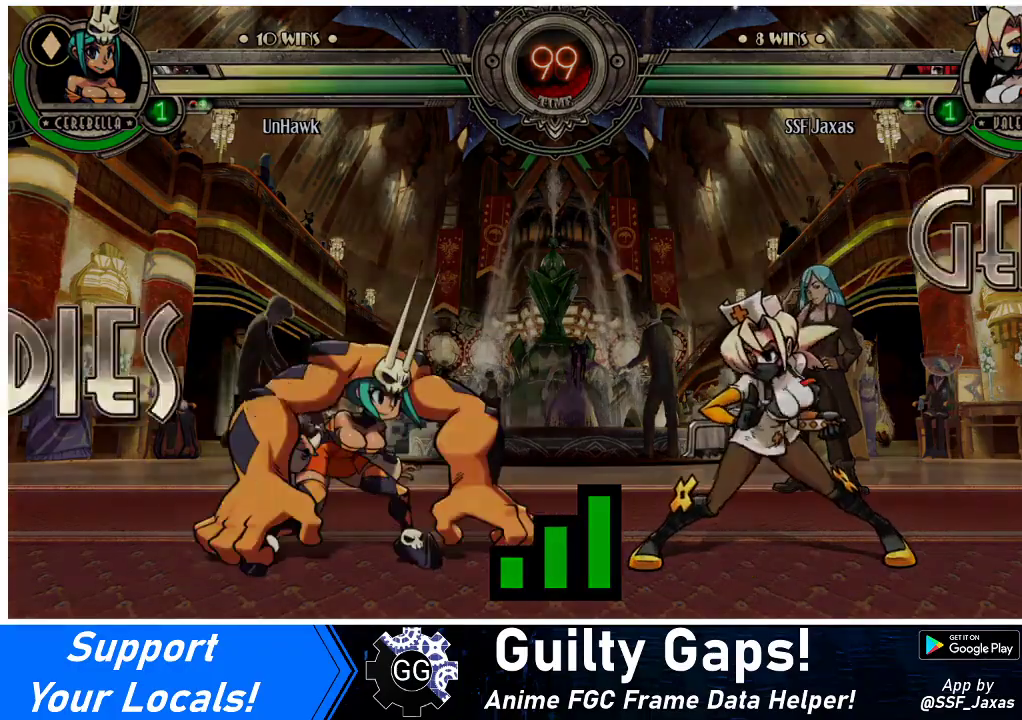
{"buttons": ["DPAD_UP", "DPAD_RIGHT"], "events": []}
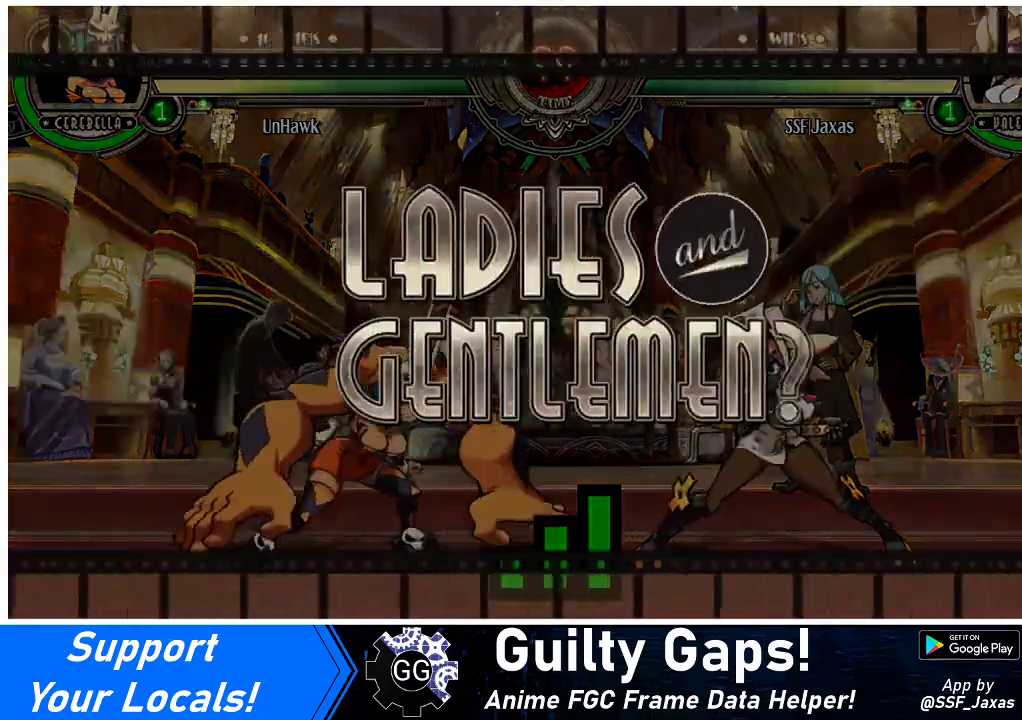
{"buttons": ["DPAD_UP", "DPAD_RIGHT"], "events": []}
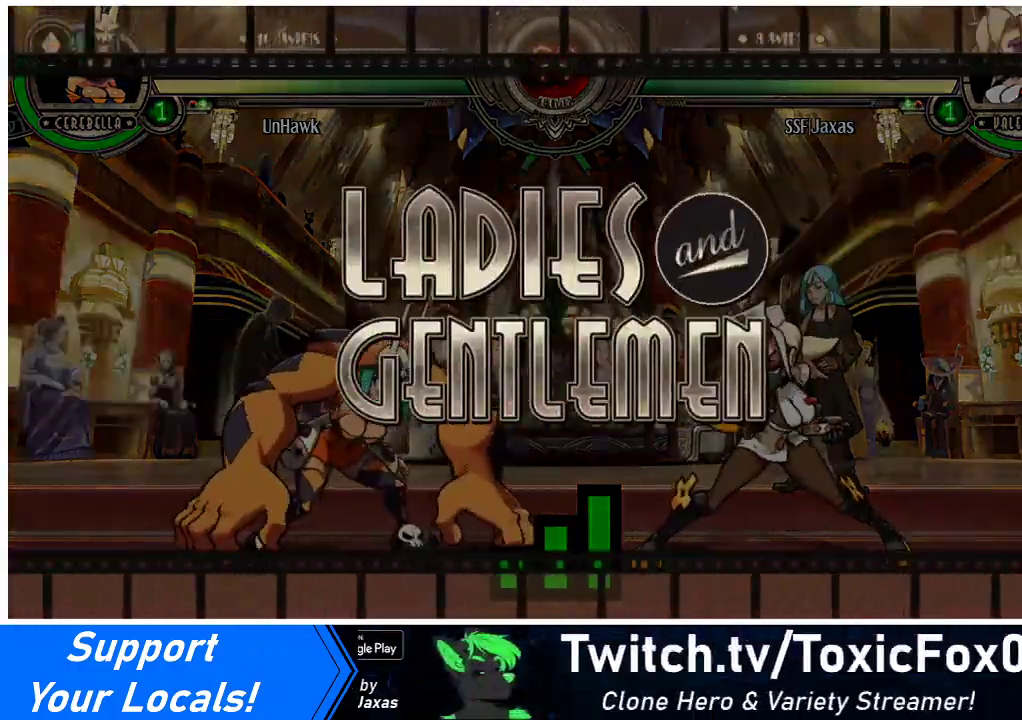
{"buttons": ["DPAD_UP", "DPAD_RIGHT"], "events": []}
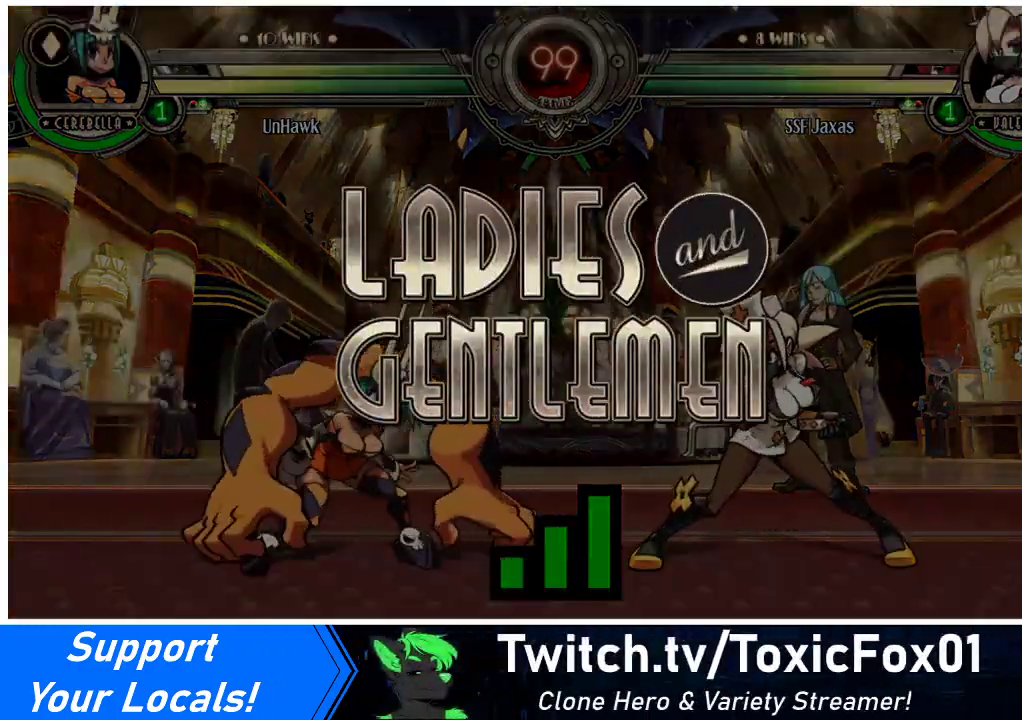
{"buttons": ["DPAD_UP", "DPAD_RIGHT"], "events": []}
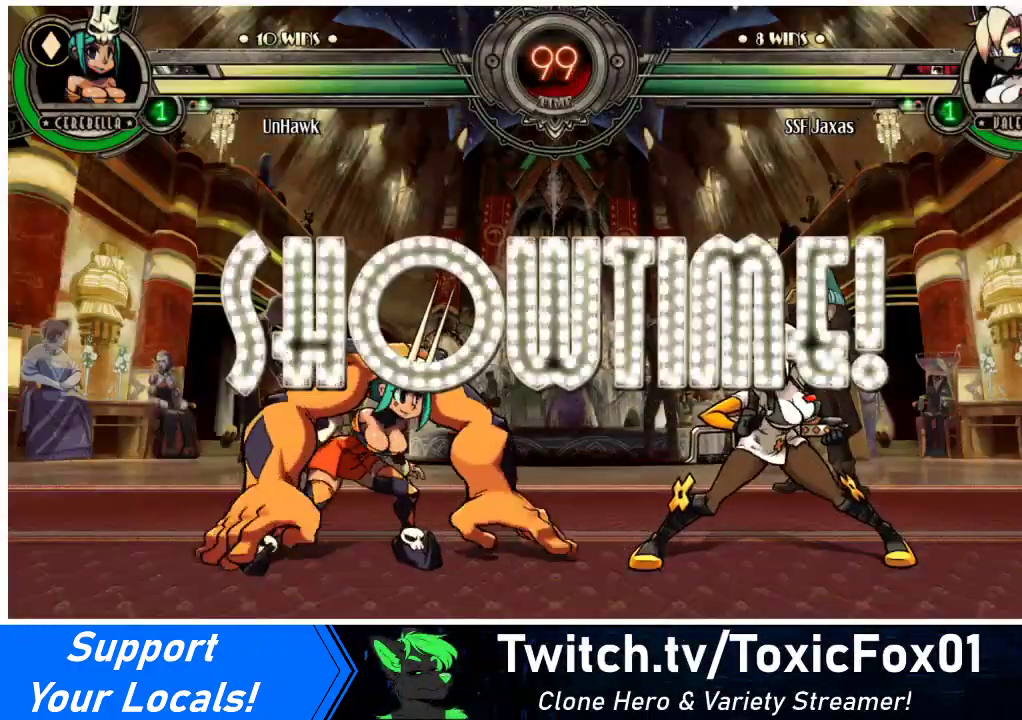
{"buttons": ["DPAD_UP", "DPAD_RIGHT"], "events": []}
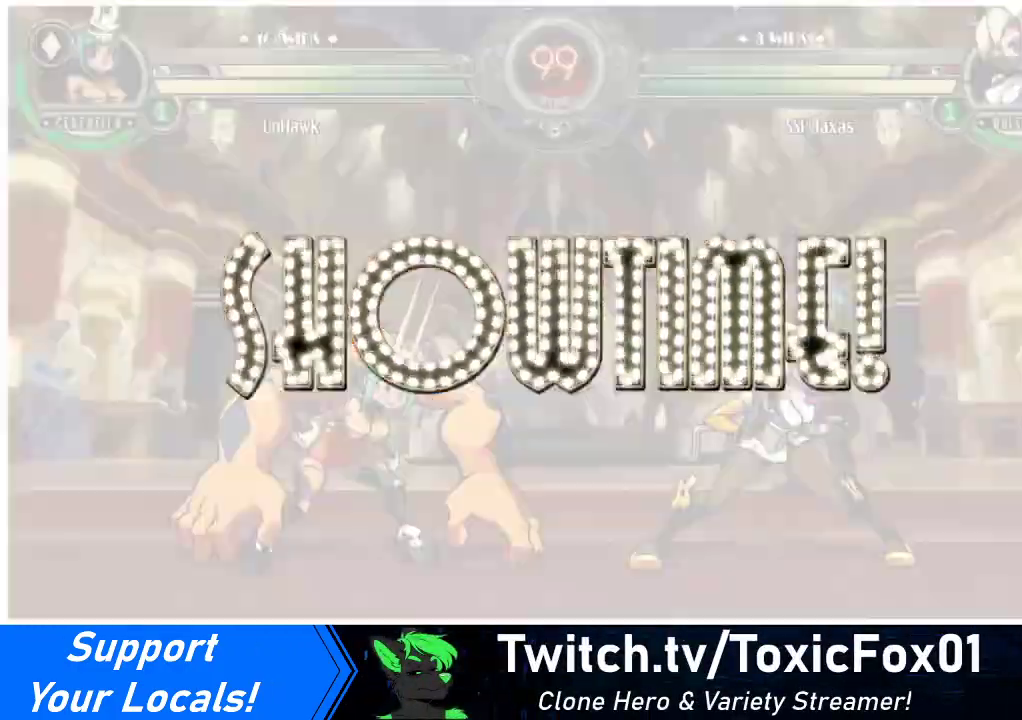
{"buttons": [], "events": [[267, "R2", "down"], [333, "DPAD_RIGHT", "up"], [333, "DPAD_UP", "up"], [400, "R2", "up"]]}
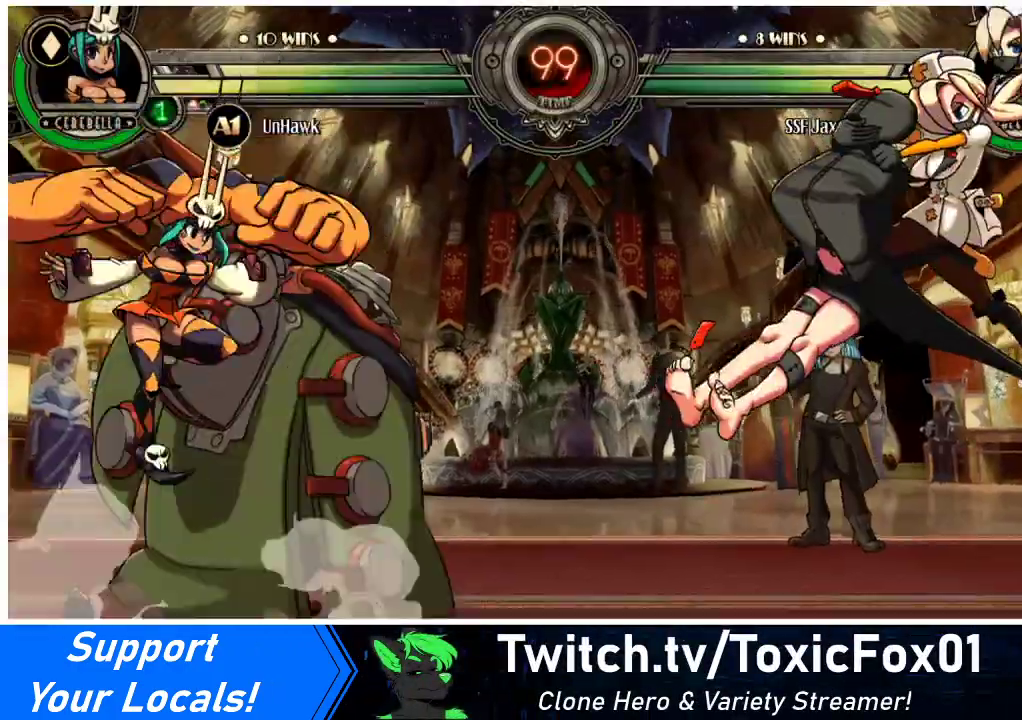
{"buttons": [], "events": [[33, "DPAD_LEFT", "down"], [100, "DPAD_LEFT", "up"], [167, "DPAD_LEFT", "down"], [333, "R1", "down"], [400, "DPAD_LEFT", "up"], [467, "R1", "up"]]}
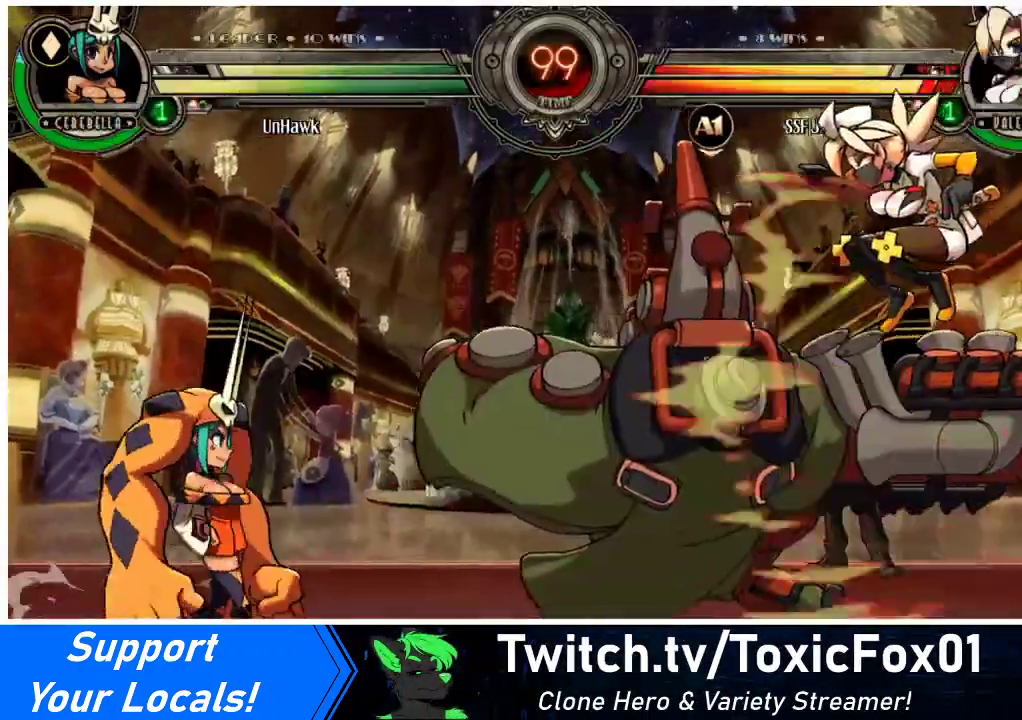
{"buttons": ["SQUARE", "DPAD_RIGHT"], "events": [[200, "DPAD_RIGHT", "down"], [367, "TRIANGLE", "down"], [400, "SQUARE", "down"], [500, "TRIANGLE", "up"]]}
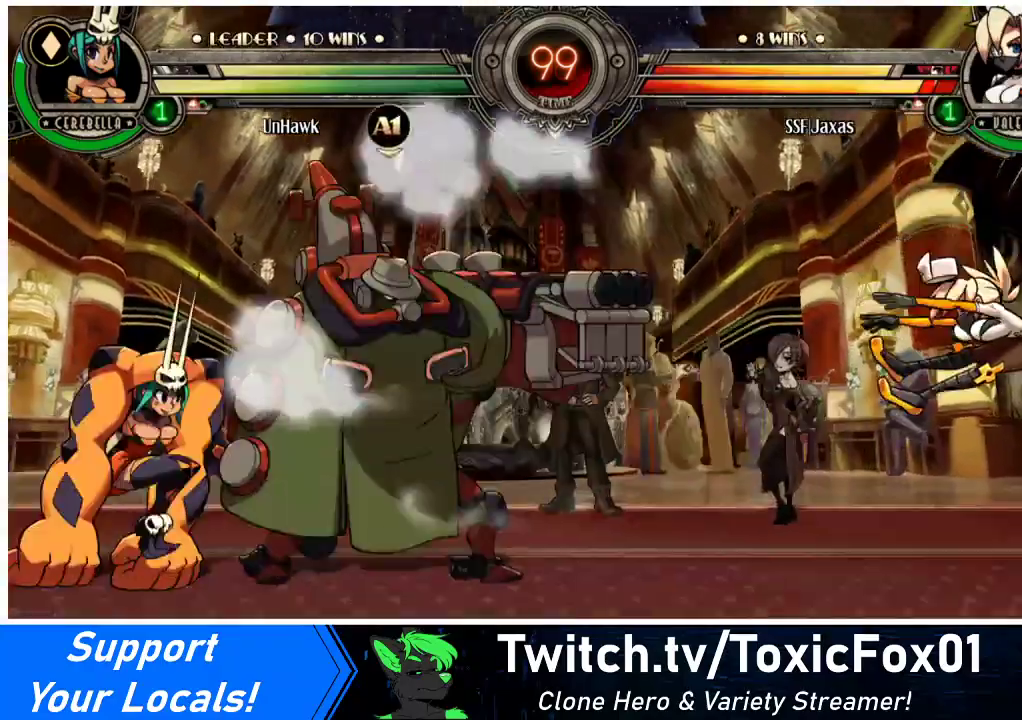
{"buttons": ["DPAD_RIGHT"], "events": [[33, "SQUARE", "up"], [100, "TRIANGLE", "down"], [133, "SQUARE", "down"], [200, "TRIANGLE", "up"], [233, "SQUARE", "up"]]}
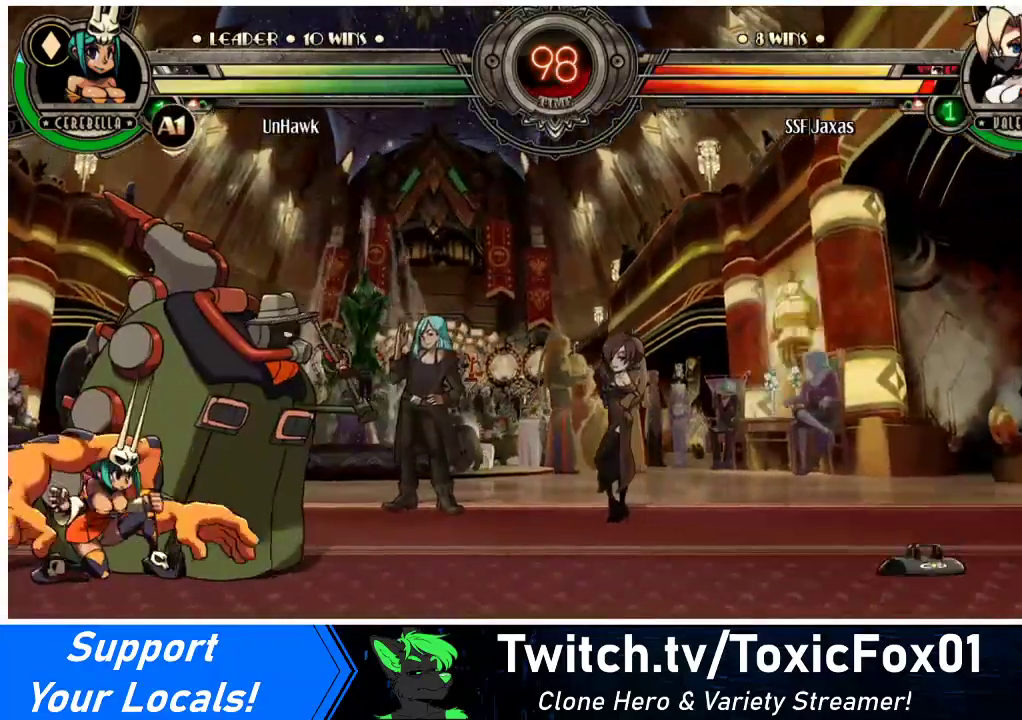
{"buttons": [], "events": [[267, "DPAD_DOWN", "down"], [300, "DPAD_RIGHT", "up"], [367, "DPAD_LEFT", "down"], [400, "DPAD_DOWN", "up"], [400, "R1", "down"], [467, "DPAD_LEFT", "up"], [500, "R1", "up"]]}
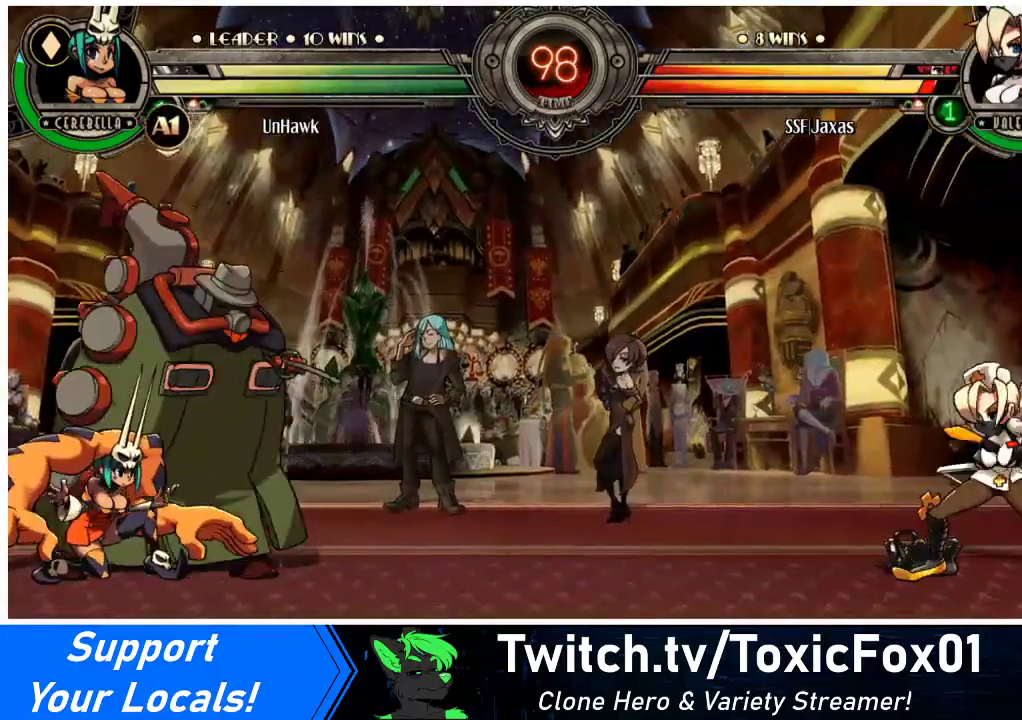
{"buttons": ["DPAD_LEFT"], "events": [[100, "DPAD_RIGHT", "down"], [267, "DPAD_RIGHT", "up"], [467, "DPAD_LEFT", "down"]]}
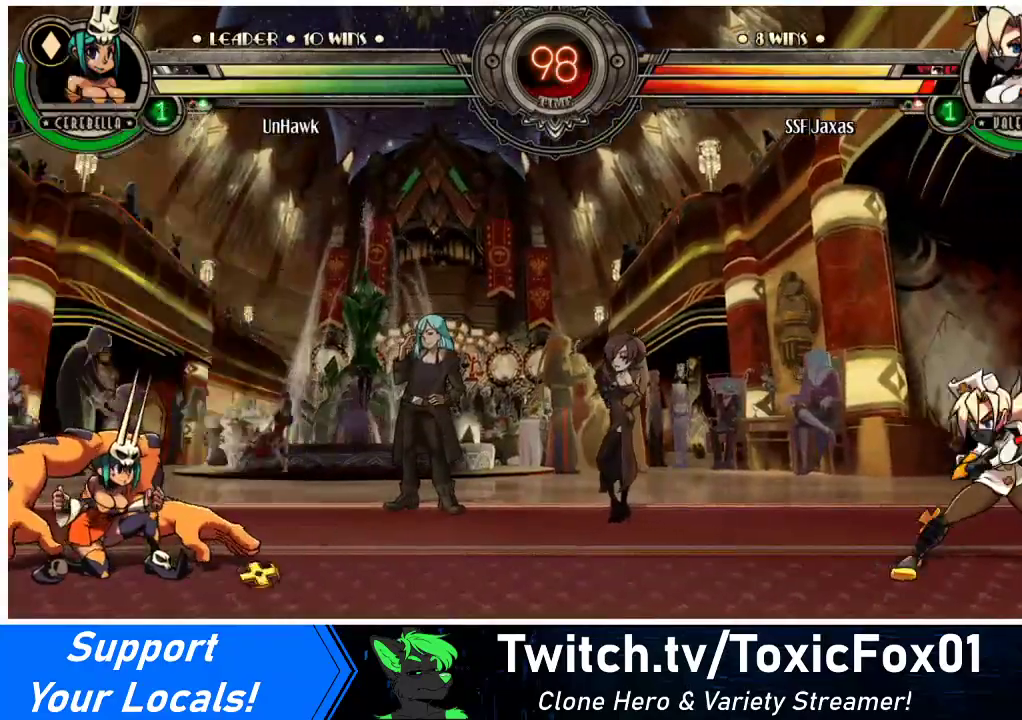
{"buttons": [], "events": [[33, "DPAD_LEFT", "up"], [100, "DPAD_LEFT", "down"], [333, "DPAD_UP", "down"], [433, "DPAD_LEFT", "up"], [467, "DPAD_UP", "up"]]}
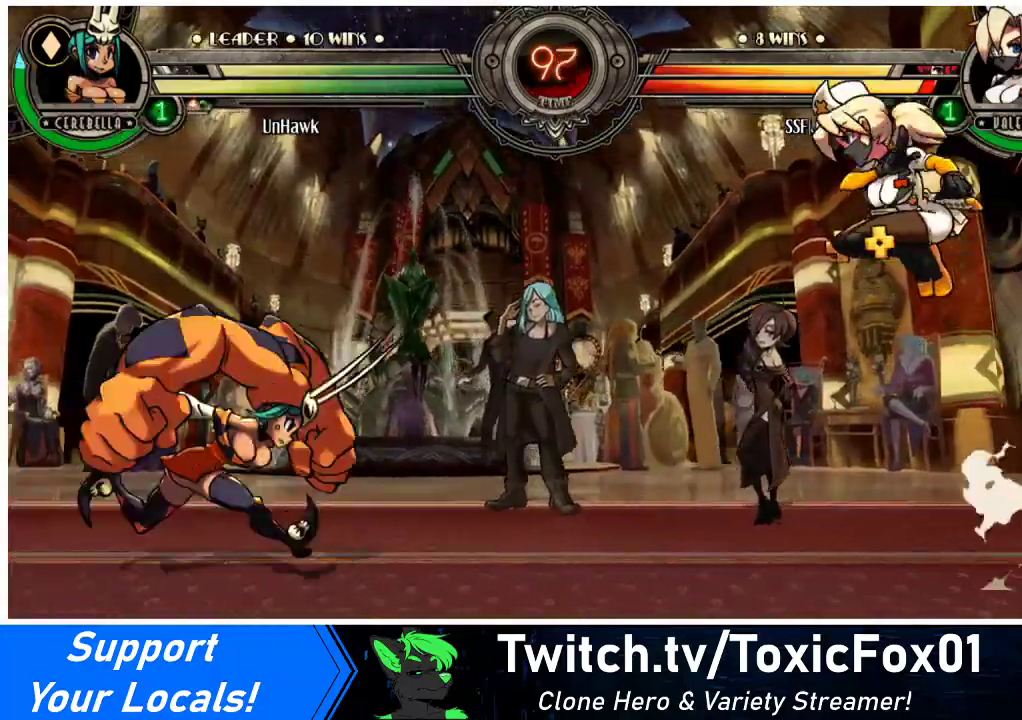
{"buttons": [], "events": [[33, "R2", "down"], [200, "R2", "up"]]}
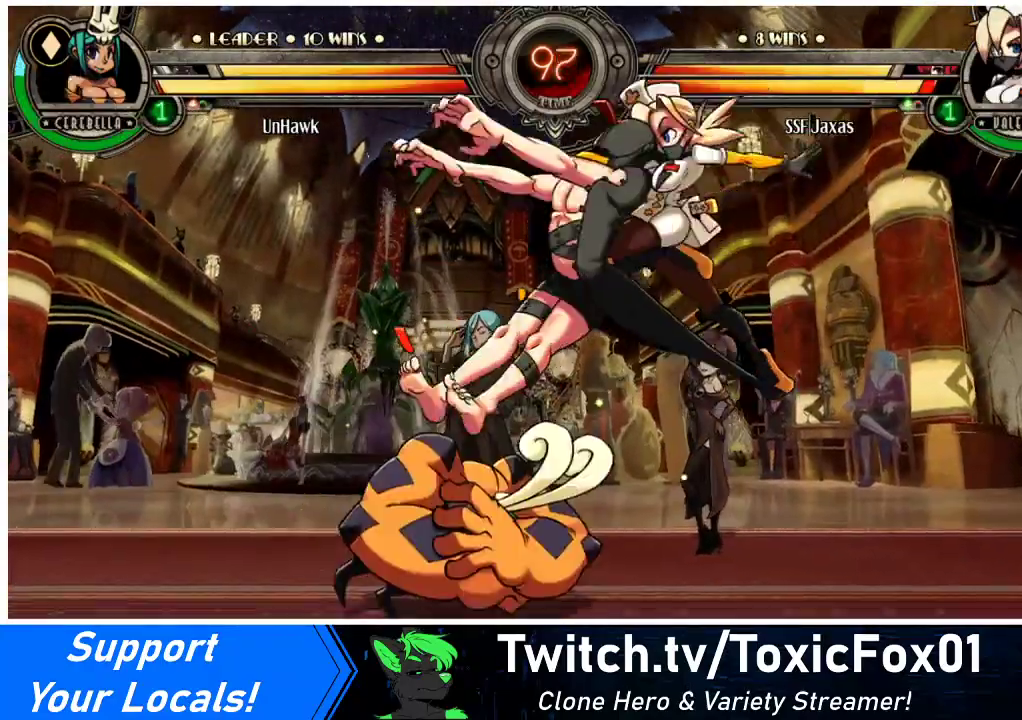
{"buttons": [], "events": [[100, "DPAD_LEFT", "down"], [167, "DPAD_LEFT", "up"], [233, "DPAD_LEFT", "down"], [300, "SQUARE", "down"], [333, "DPAD_LEFT", "up"], [400, "SQUARE", "up"]]}
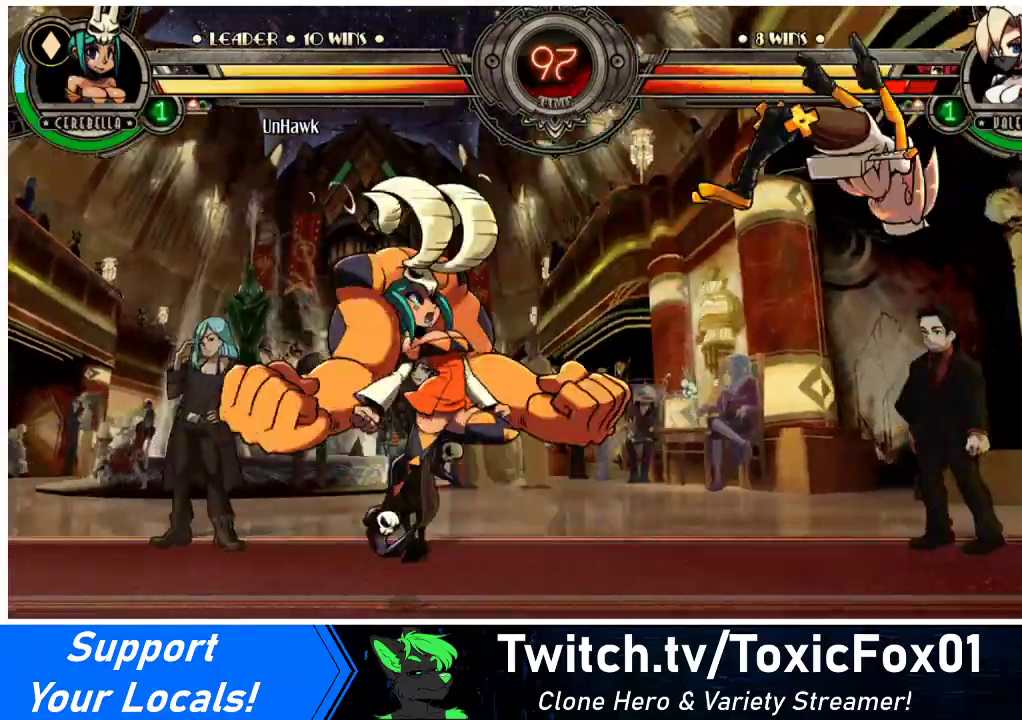
{"buttons": ["SQUARE", "DPAD_RIGHT"], "events": [[100, "DPAD_LEFT", "down"], [167, "TRIANGLE", "down"], [200, "SQUARE", "down"], [267, "TRIANGLE", "up"], [300, "DPAD_LEFT", "up"], [300, "DPAD_RIGHT", "down"], [300, "SQUARE", "up"], [367, "TRIANGLE", "down"], [433, "SQUARE", "down"], [467, "TRIANGLE", "up"]]}
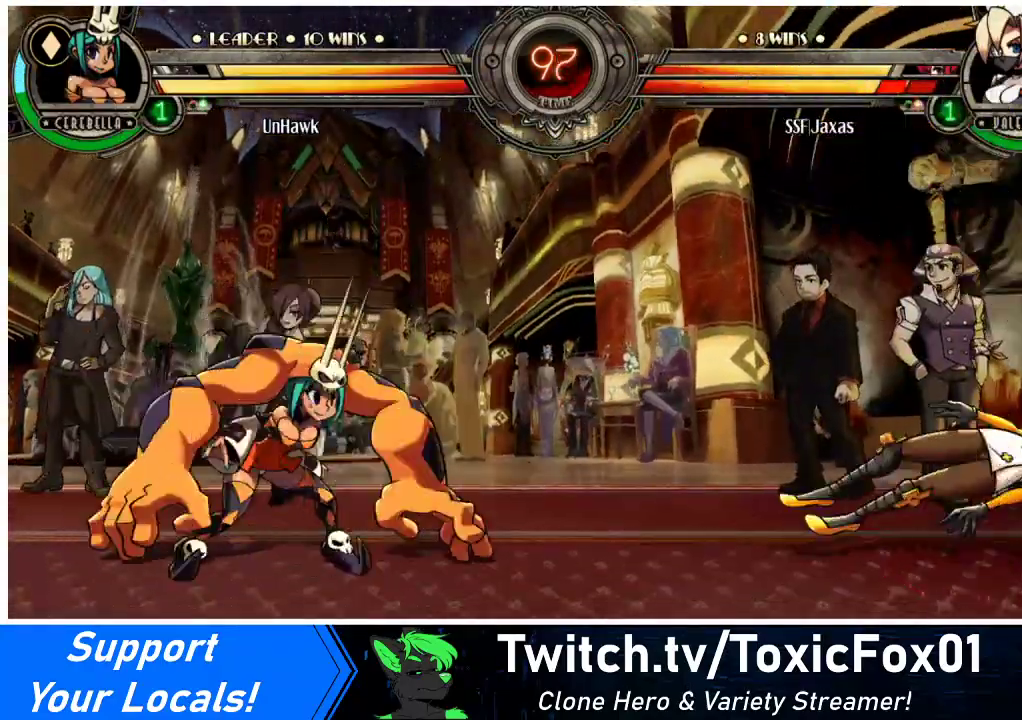
{"buttons": ["DPAD_RIGHT"], "events": [[33, "SQUARE", "up"], [100, "TRIANGLE", "down"], [133, "SQUARE", "down"], [200, "TRIANGLE", "up"], [233, "SQUARE", "up"]]}
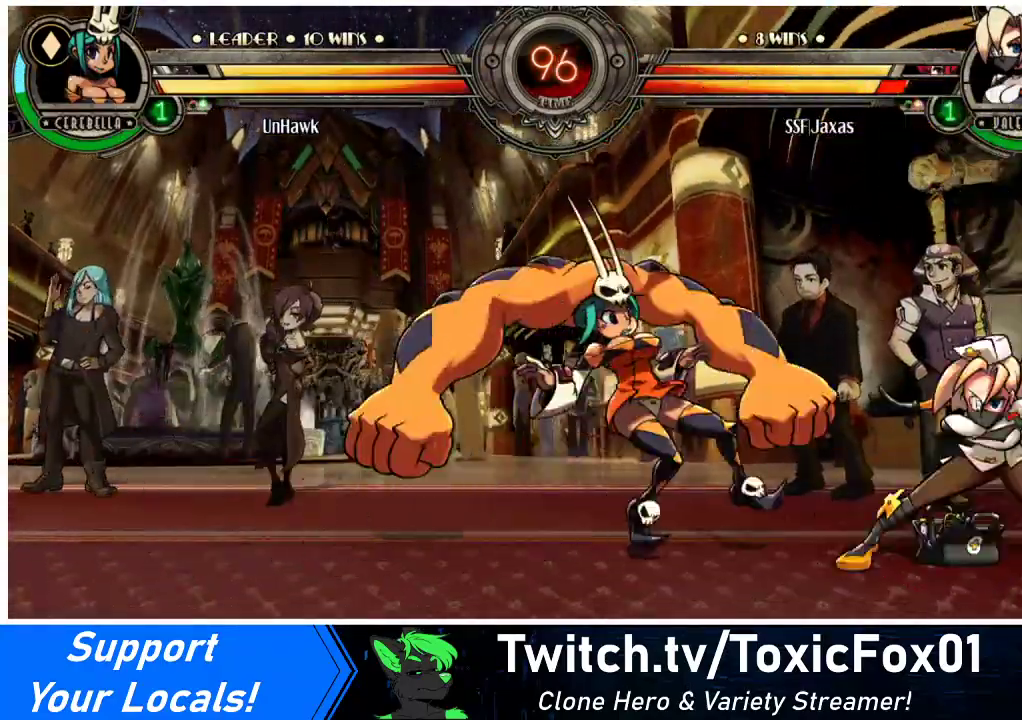
{"buttons": [], "events": [[133, "DPAD_UP", "down"], [333, "DPAD_UP", "up"], [433, "DPAD_RIGHT", "up"]]}
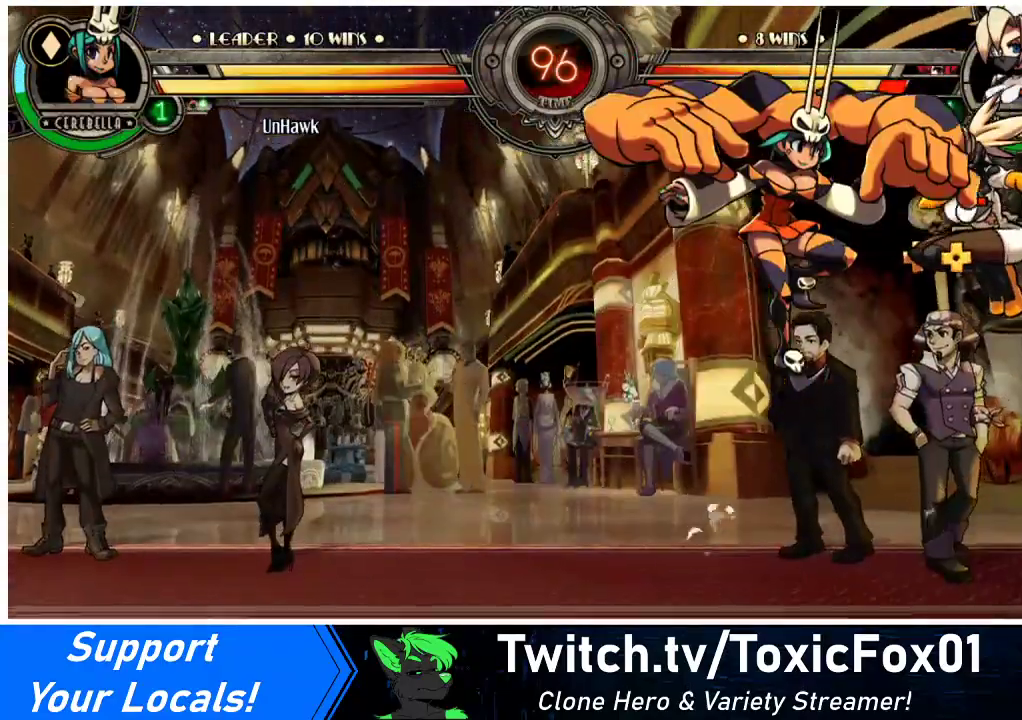
{"buttons": ["DPAD_RIGHT"], "events": [[67, "R1", "down"], [167, "R1", "up"], [300, "DPAD_LEFT", "down"], [467, "DPAD_LEFT", "up"], [500, "DPAD_RIGHT", "down"]]}
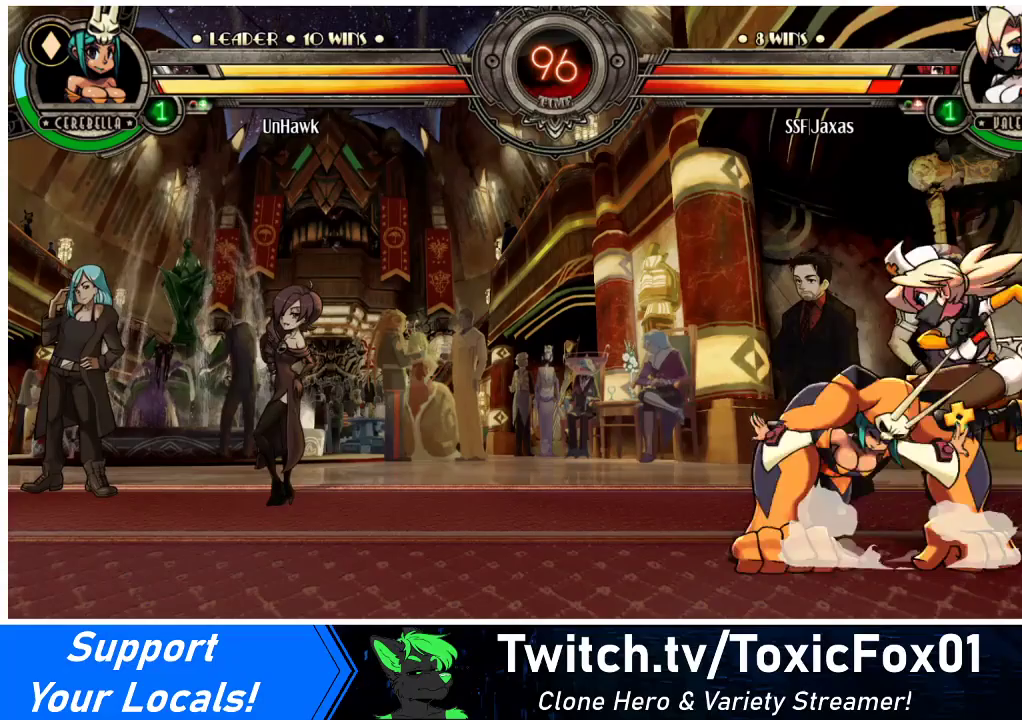
{"buttons": ["DPAD_DOWN", "DPAD_RIGHT"], "events": [[33, "DPAD_DOWN", "down"]]}
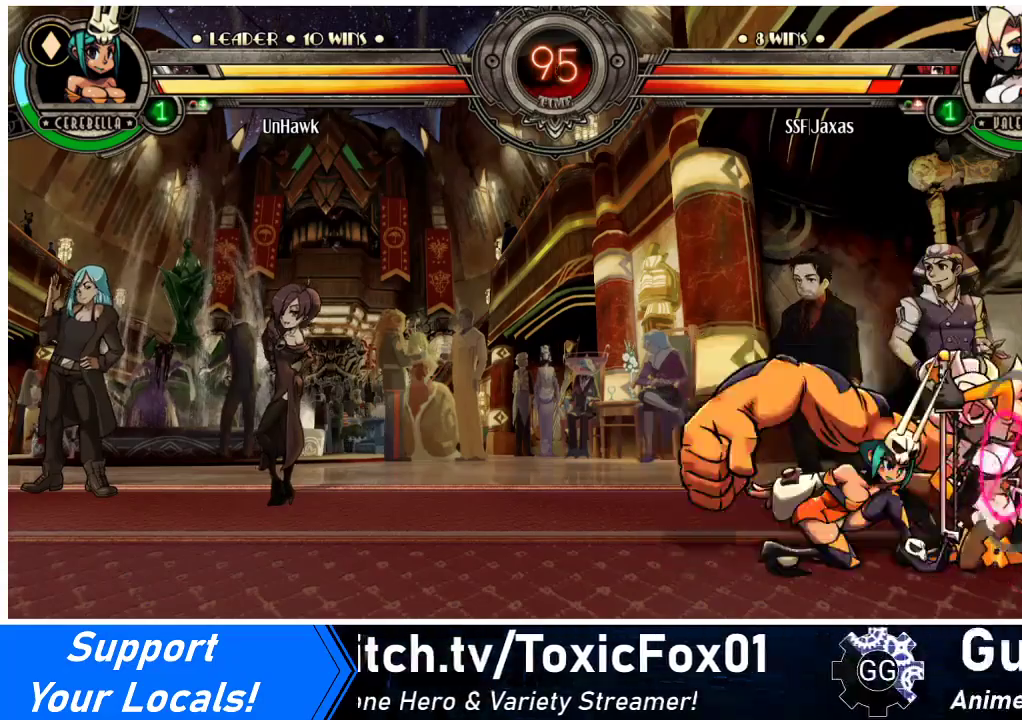
{"buttons": ["DPAD_DOWN", "DPAD_RIGHT"], "events": [[400, "SQUARE", "down"], [400, "TRIANGLE", "down"], [500, "SQUARE", "up"], [500, "TRIANGLE", "up"]]}
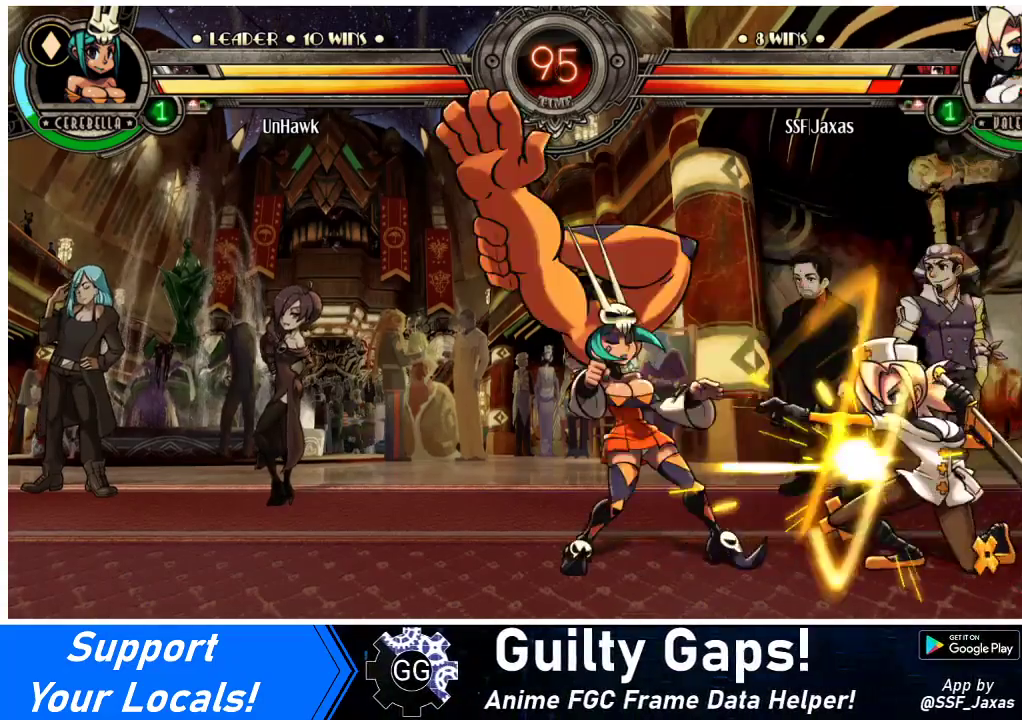
{"buttons": ["R2"], "events": [[33, "DPAD_DOWN", "up"], [133, "DPAD_LEFT", "down"], [133, "DPAD_RIGHT", "up"], [200, "R2", "down"], [233, "DPAD_LEFT", "up"], [300, "R2", "up"], [467, "R2", "down"]]}